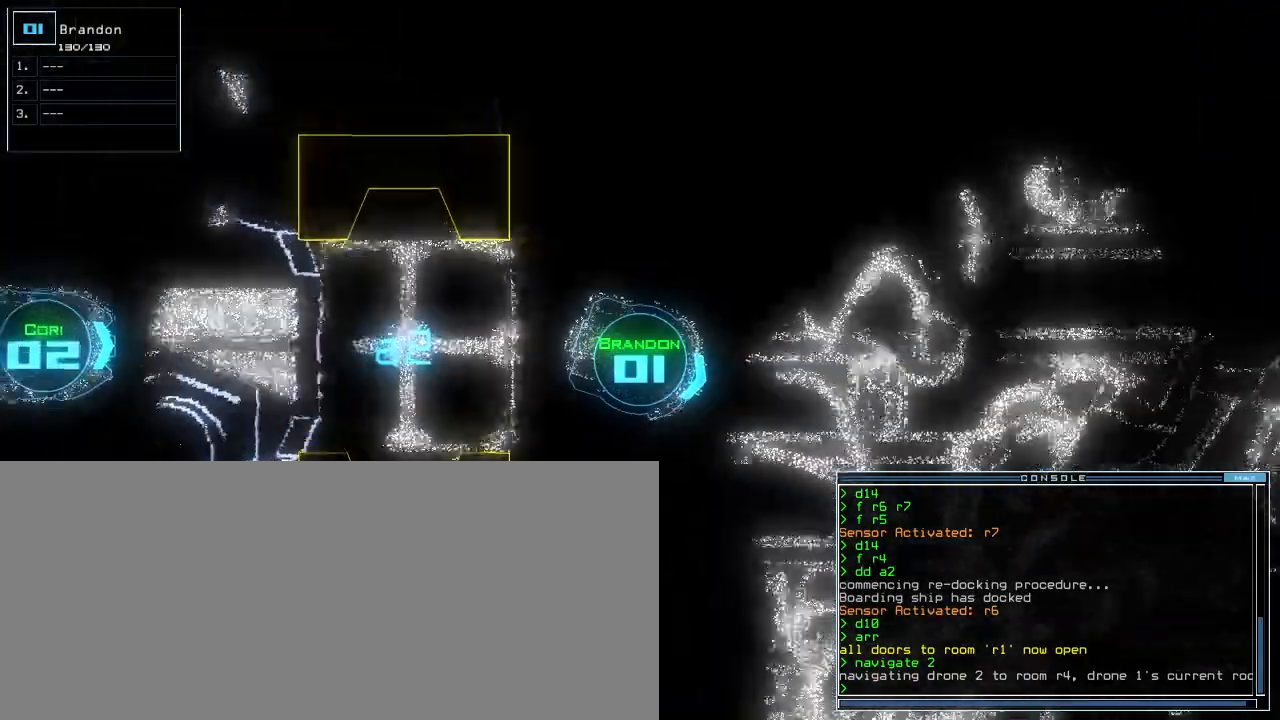
Gameplay with keyboard; each line is a JSON object with the keys held at the frame after it. "events" lists presses ("down") and releases ("up") of ".", "0", "1", "2", "3", "4", "5", "6", "7", "8", "9", "a", "b", "backspace", "c", "caps_lock", "comma", "ctrl_l", "ctrl_r", "d", "down", "e", "equals", "escape", "f", "f1", "g", "h", "i", "j", "k", "l", "left", "m", "minus", "n", "o", "p", "q", "quote", "r", "return", "right", "s", "semicolon", "shift_l", "shift_r", "space", "t", "tab", "tilde", "u", "up", "v", "w", "x", "y" and "z" between this image and that frame as [ms after this image, input, new state], when the widget could be followed in between. No other keys are recorded. Mouse input is not recorded. Not read: other_keys.
{"keys": ["down"], "events": [[67, "left", "down"], [150, "left", "up"]]}
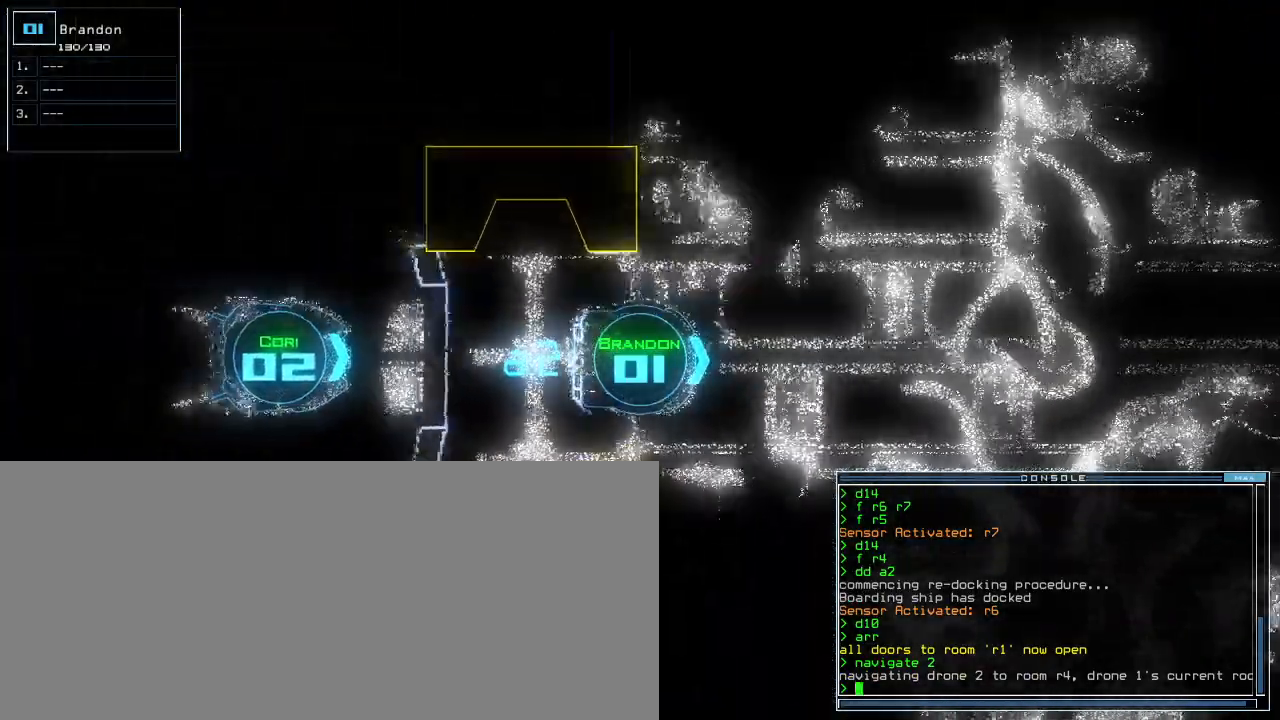
{"keys": ["down", "left"], "events": [[33, "right", "down"], [233, "right", "up"], [383, "left", "down"]]}
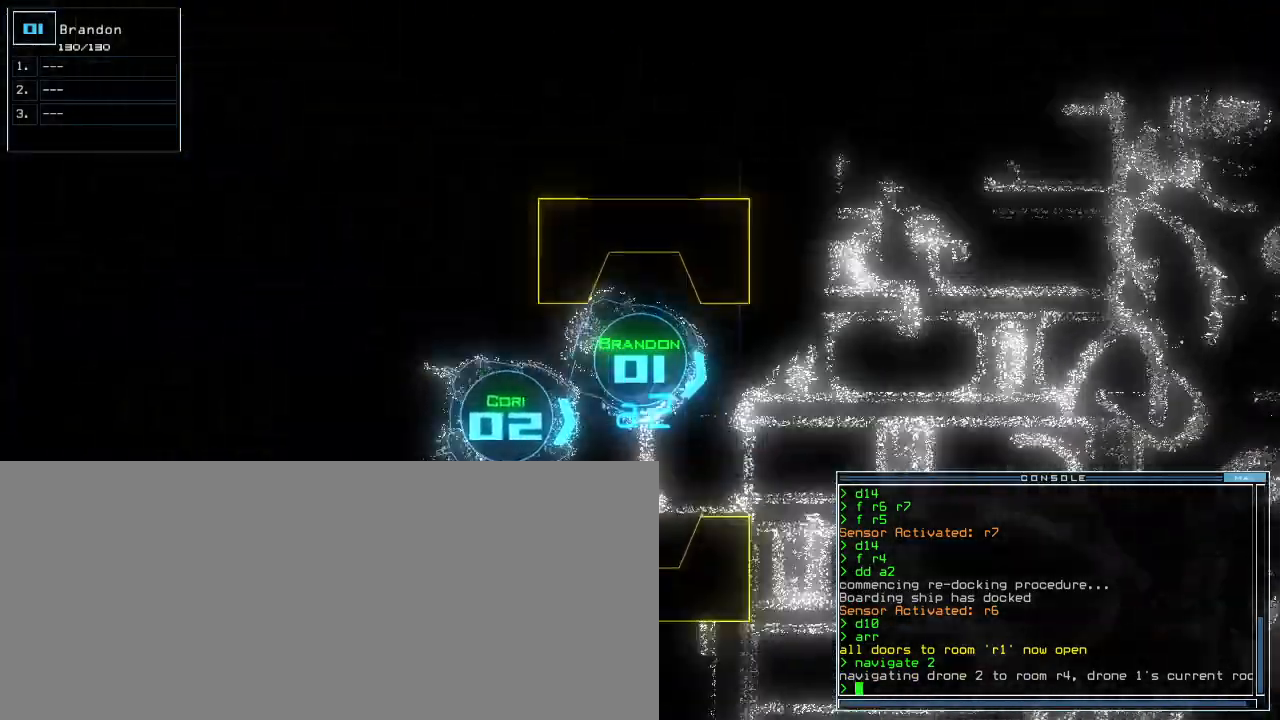
{"keys": ["down"], "events": [[17, "left", "up"], [167, "left", "down"], [267, "left", "up"], [350, "t", "down"], [433, "t", "up"]]}
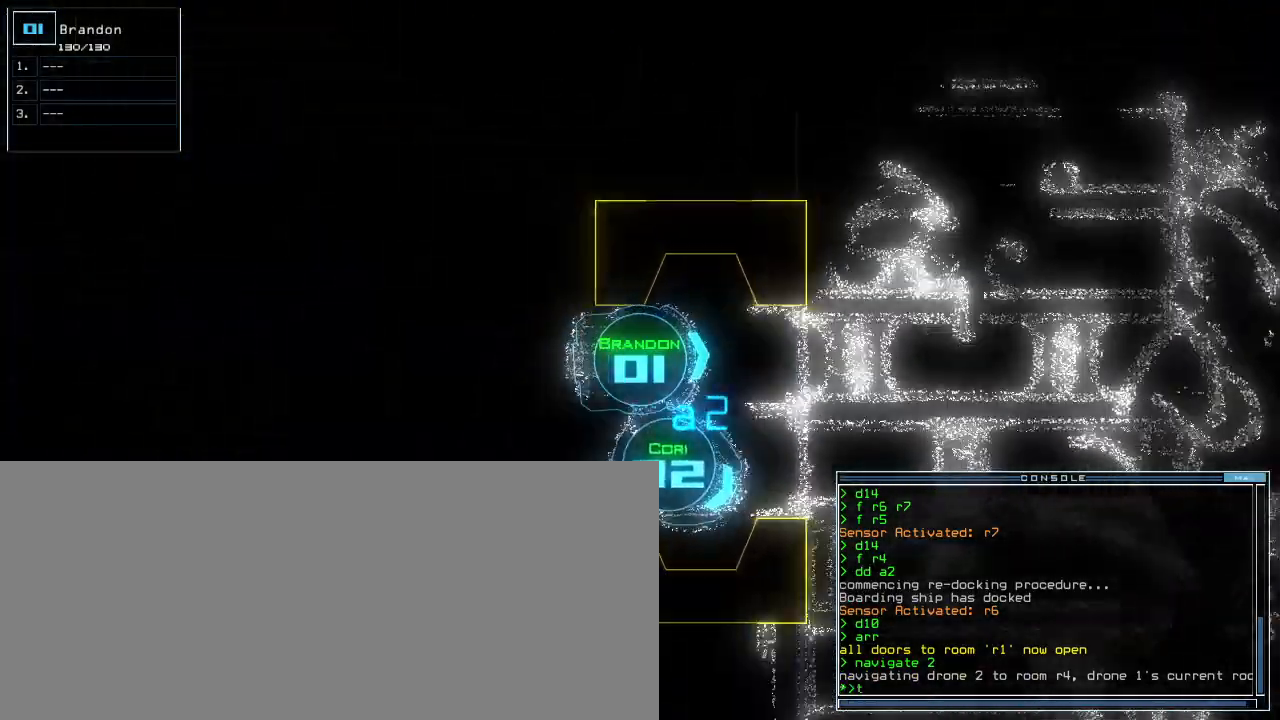
{"keys": ["down", "right"], "events": [[267, "o", "down"], [350, "o", "up"], [400, "space", "down"], [483, "right", "down"], [483, "space", "up"]]}
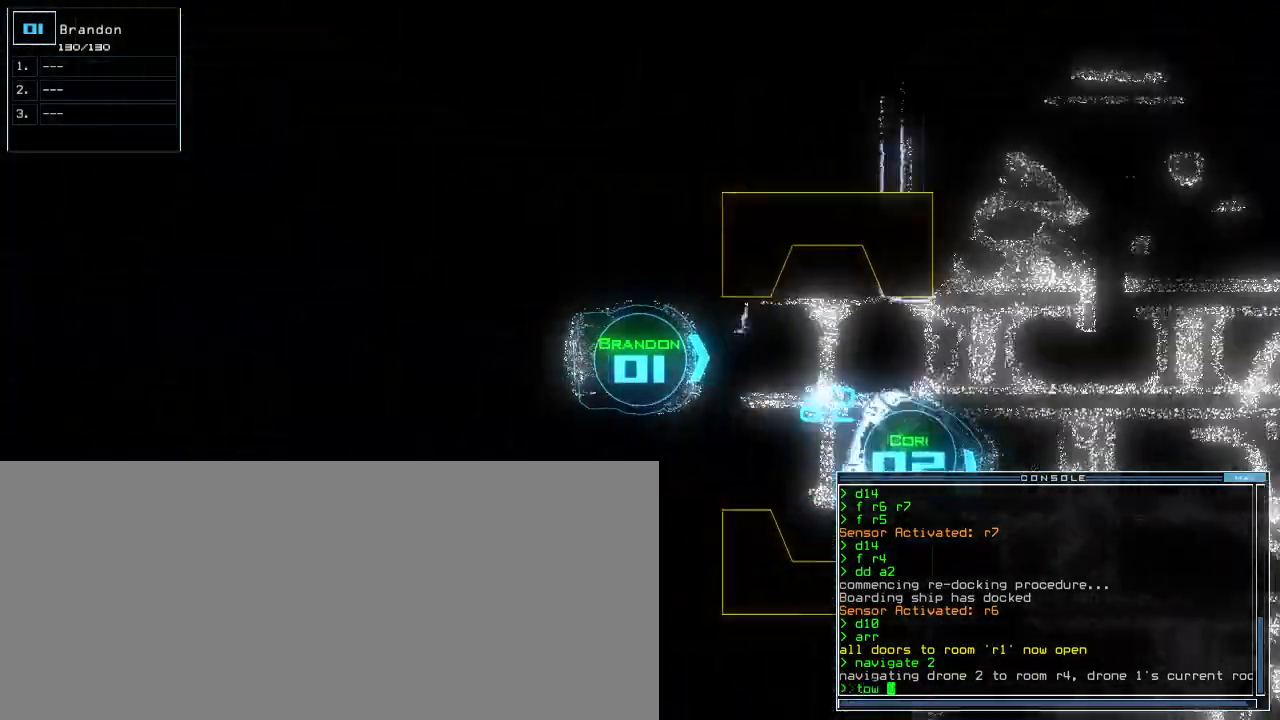
{"keys": ["down", "return"], "events": [[100, "right", "up"], [350, "2", "down"], [433, "2", "up"], [450, "return", "down"]]}
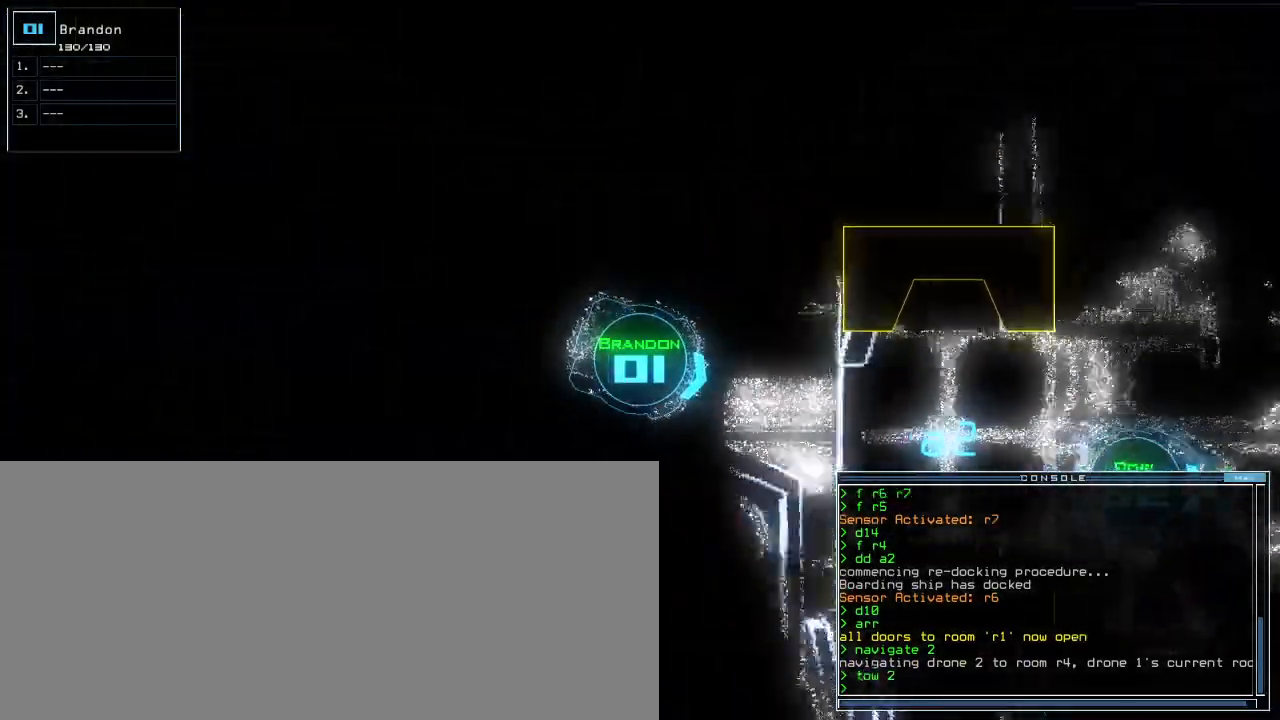
{"keys": ["down", "right"], "events": [[50, "return", "up"], [167, "left", "down"], [267, "left", "up"], [333, "right", "down"]]}